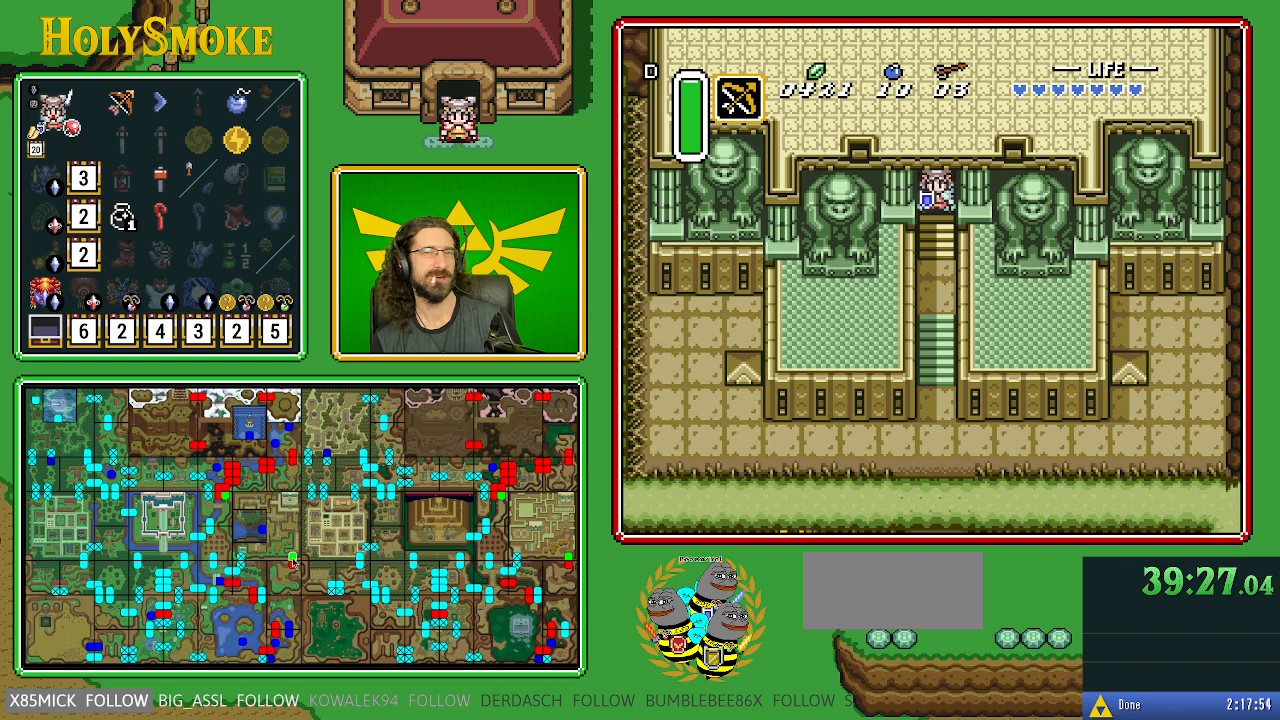
Gameplay with a controller (Nintendo layout); each line is a JSON object with the inputs held at the frame after it. "events" lists button and stick changes between this image and that frame as [ms after this image, input, new state], when the widget could be followed in between. Not read: L1 L3 R1 R3.
{"buttons": [], "events": [[250, "SELECT", "down"], [417, "SELECT", "up"]]}
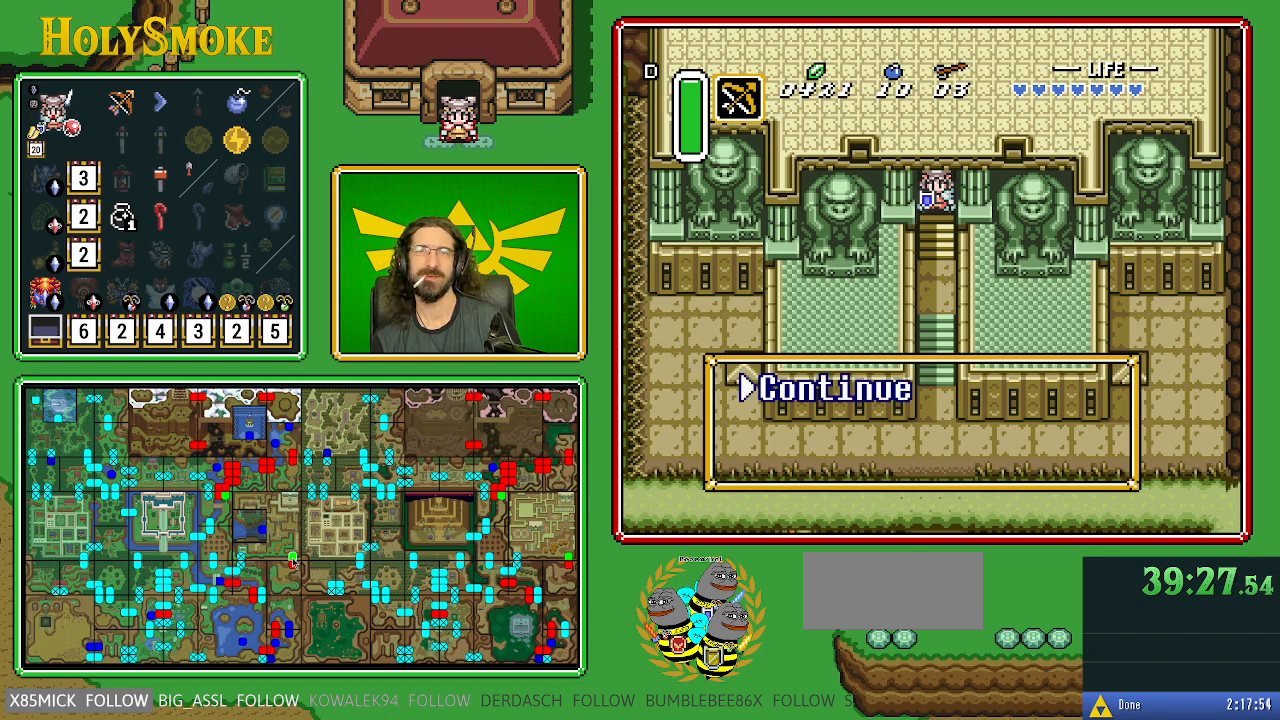
{"buttons": [], "events": []}
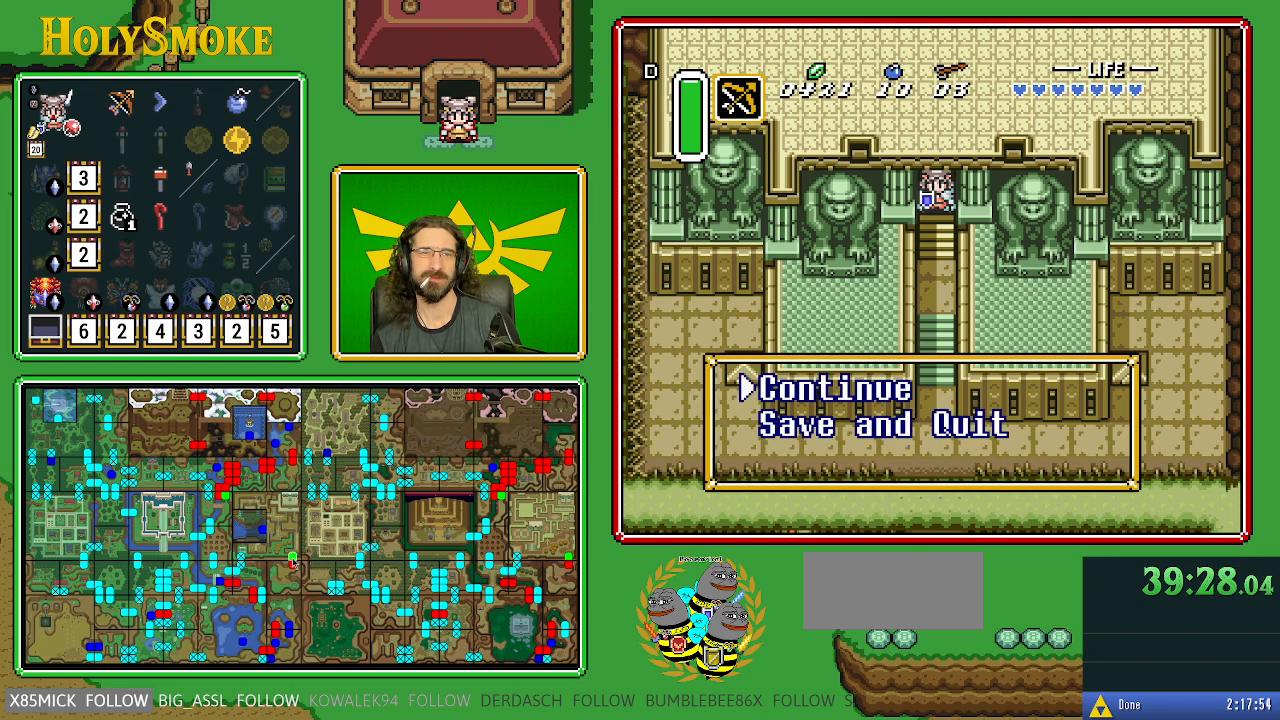
{"buttons": ["DPAD_DOWN"], "events": [[450, "DPAD_DOWN", "down"]]}
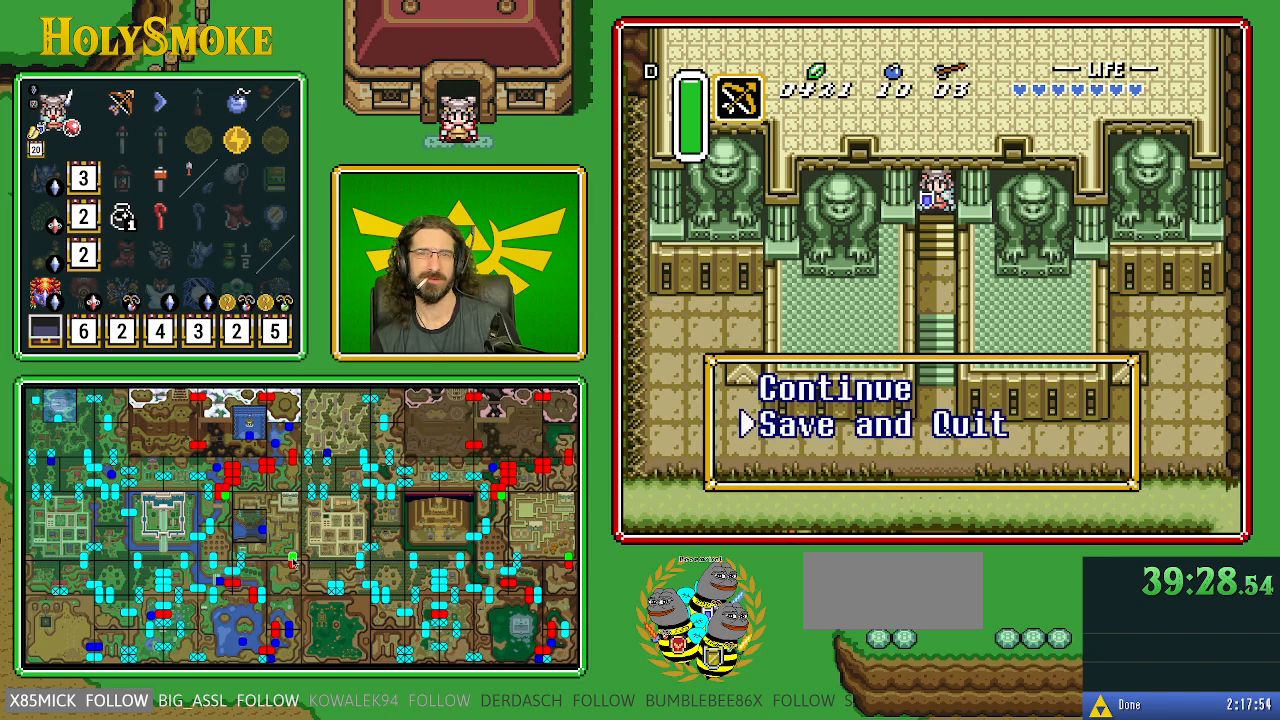
{"buttons": [], "events": [[83, "DPAD_DOWN", "up"]]}